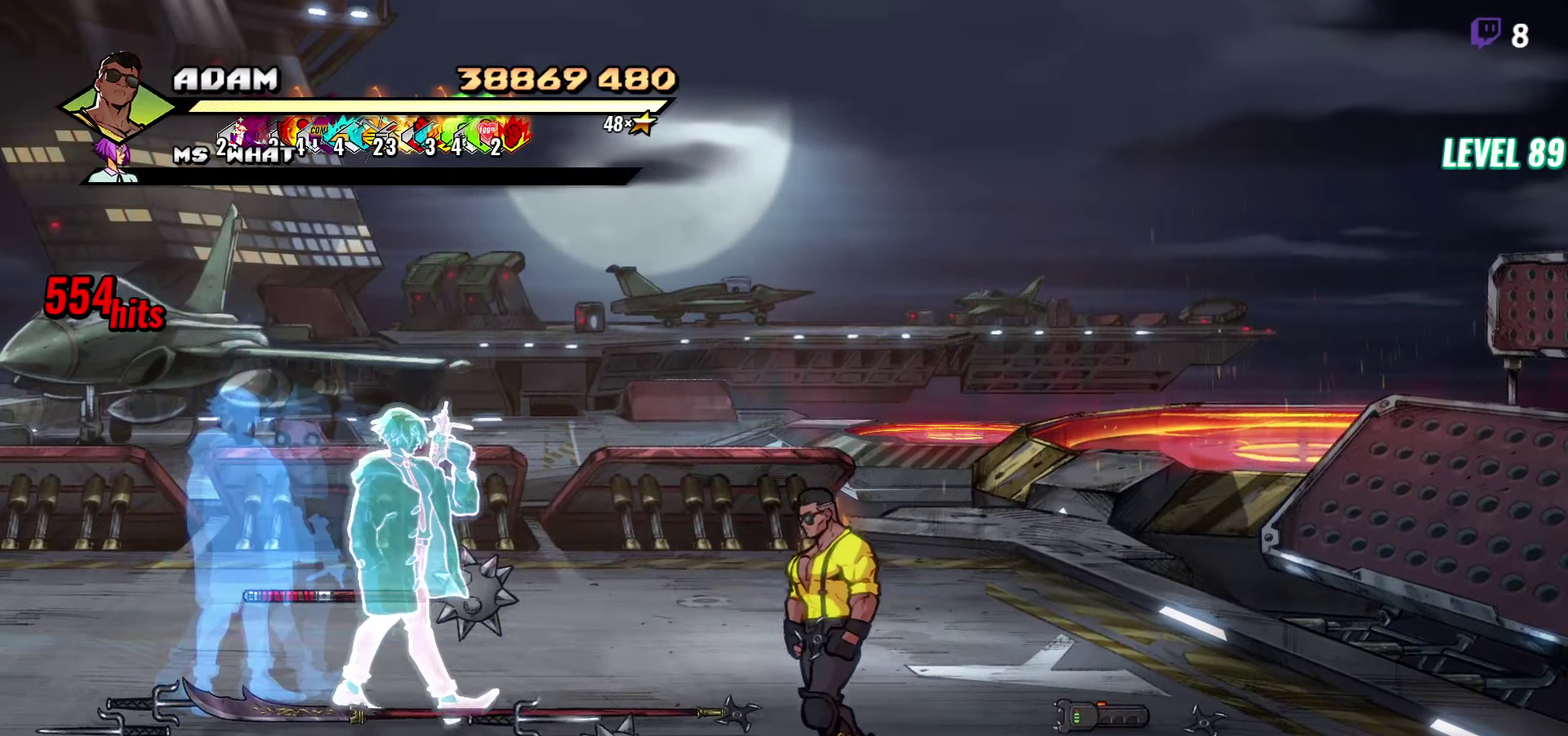
Gameplay with a controller (Xbox layout); each line is a JSON object with the inputs held at the frame after it. "events" lists button and stick changes between this image and that frame as [ms after this image, input, new state], when the widget could be followed in between. Not read: L3 R3 left_stick right_stick.
{"buttons": [], "events": [[16, "DPAD_DOWN", "up"], [283, "DPAD_DOWN", "down"], [350, "DPAD_DOWN", "up"]]}
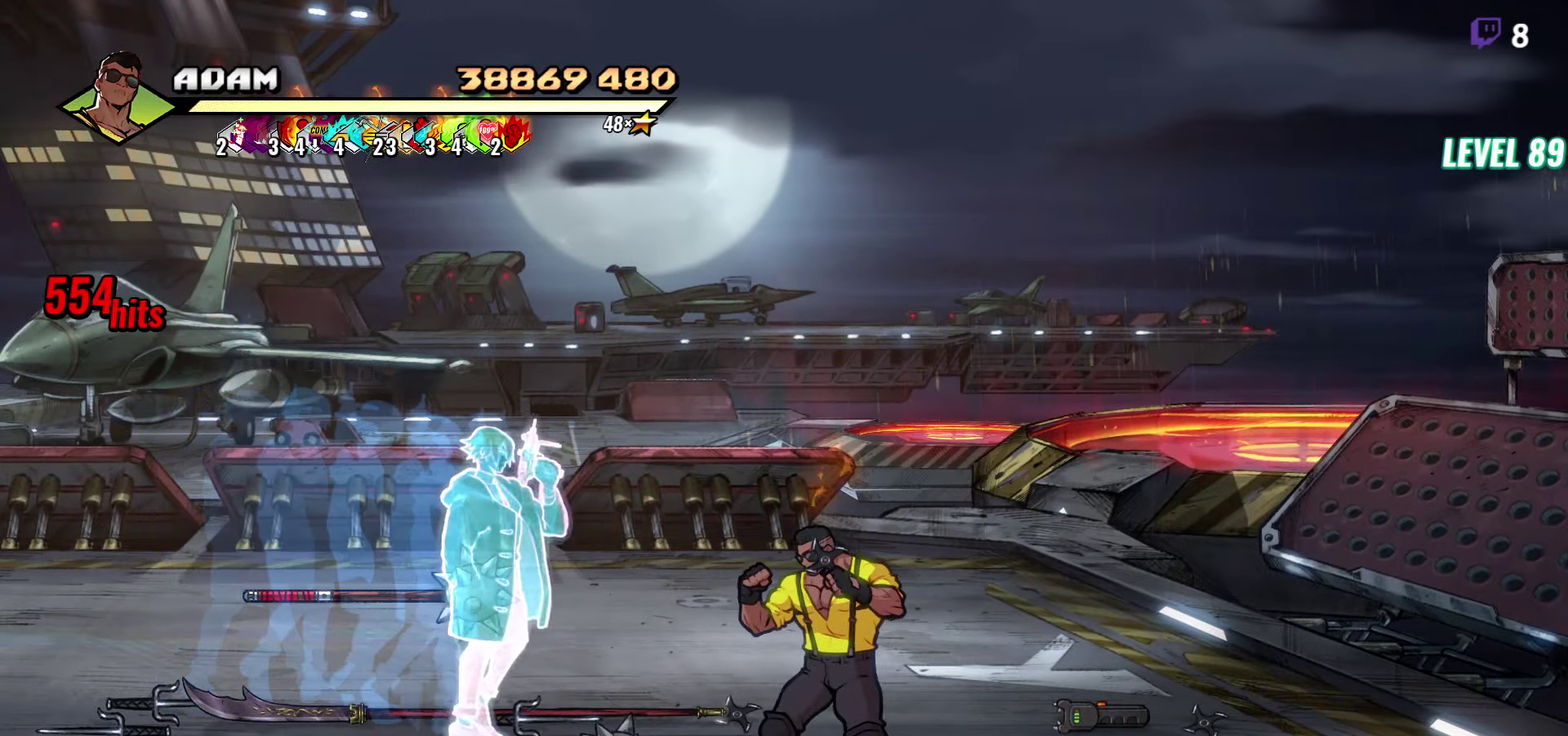
{"buttons": ["DPAD_RIGHT"], "events": [[200, "B", "down"], [350, "B", "up"], [483, "DPAD_RIGHT", "down"]]}
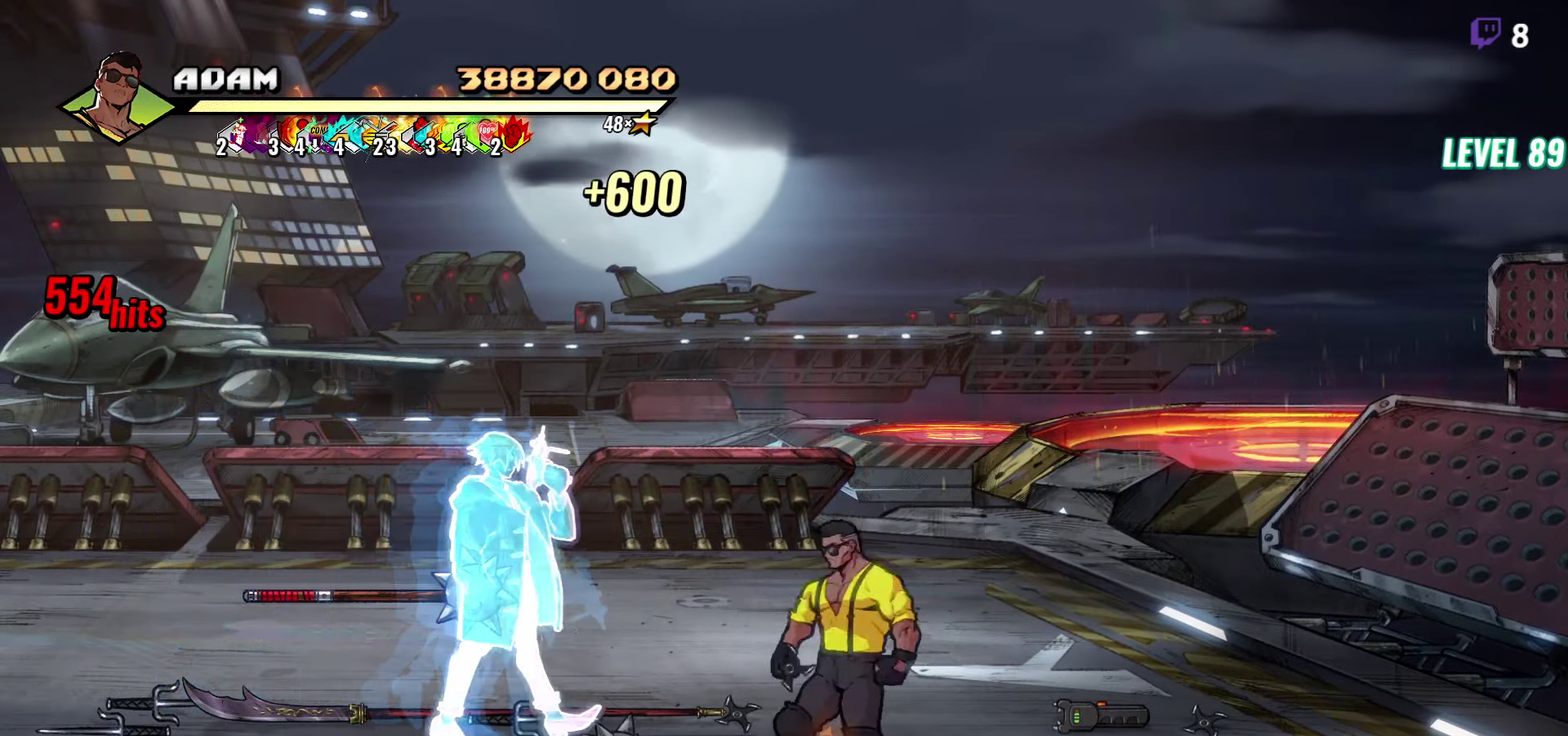
{"buttons": ["DPAD_UP", "DPAD_RIGHT"], "events": [[133, "DPAD_UP", "down"], [150, "DPAD_RIGHT", "up"], [250, "DPAD_RIGHT", "down"], [266, "DPAD_UP", "up"], [450, "DPAD_UP", "down"]]}
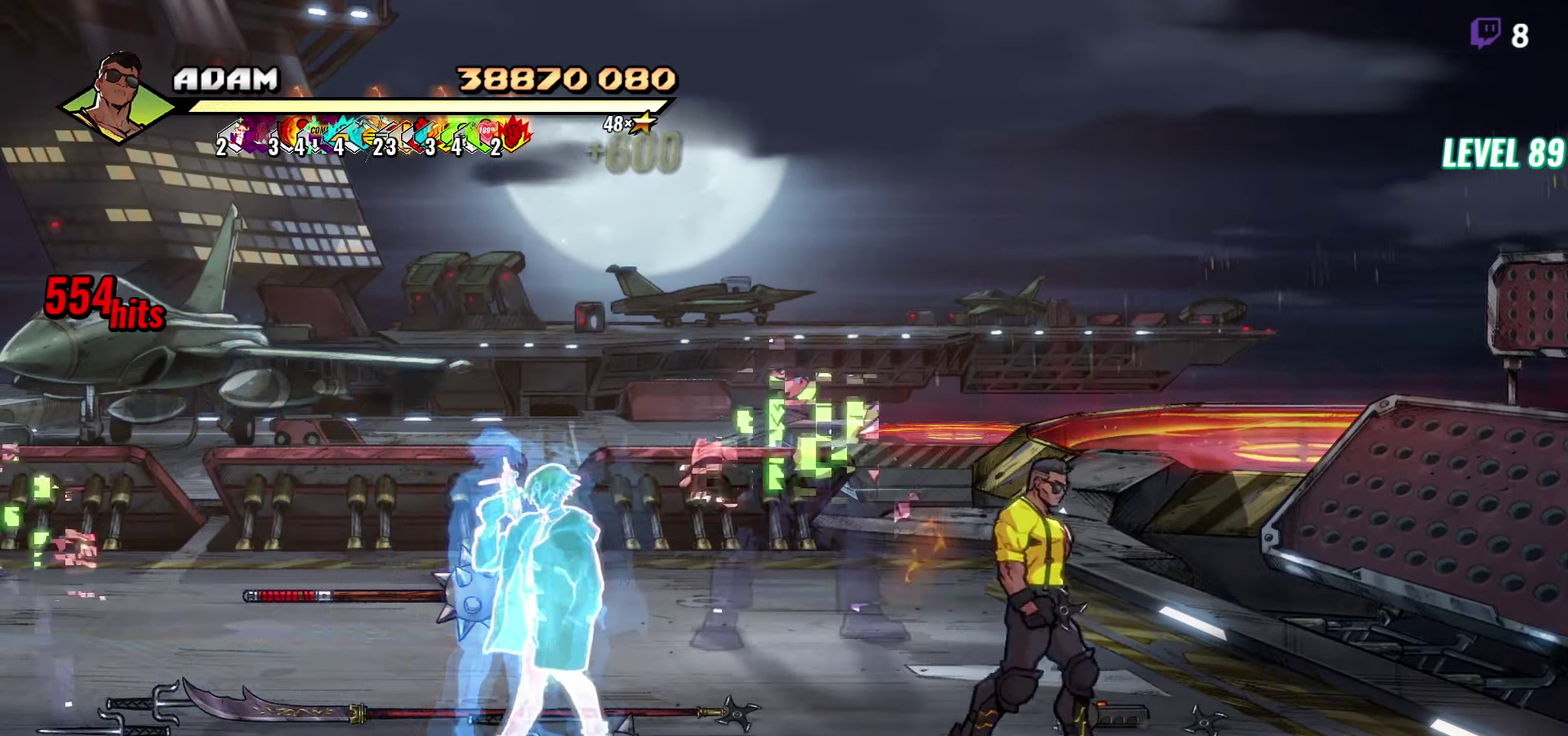
{"buttons": ["DPAD_UP", "DPAD_LEFT"], "events": [[283, "DPAD_RIGHT", "up"], [350, "DPAD_LEFT", "down"]]}
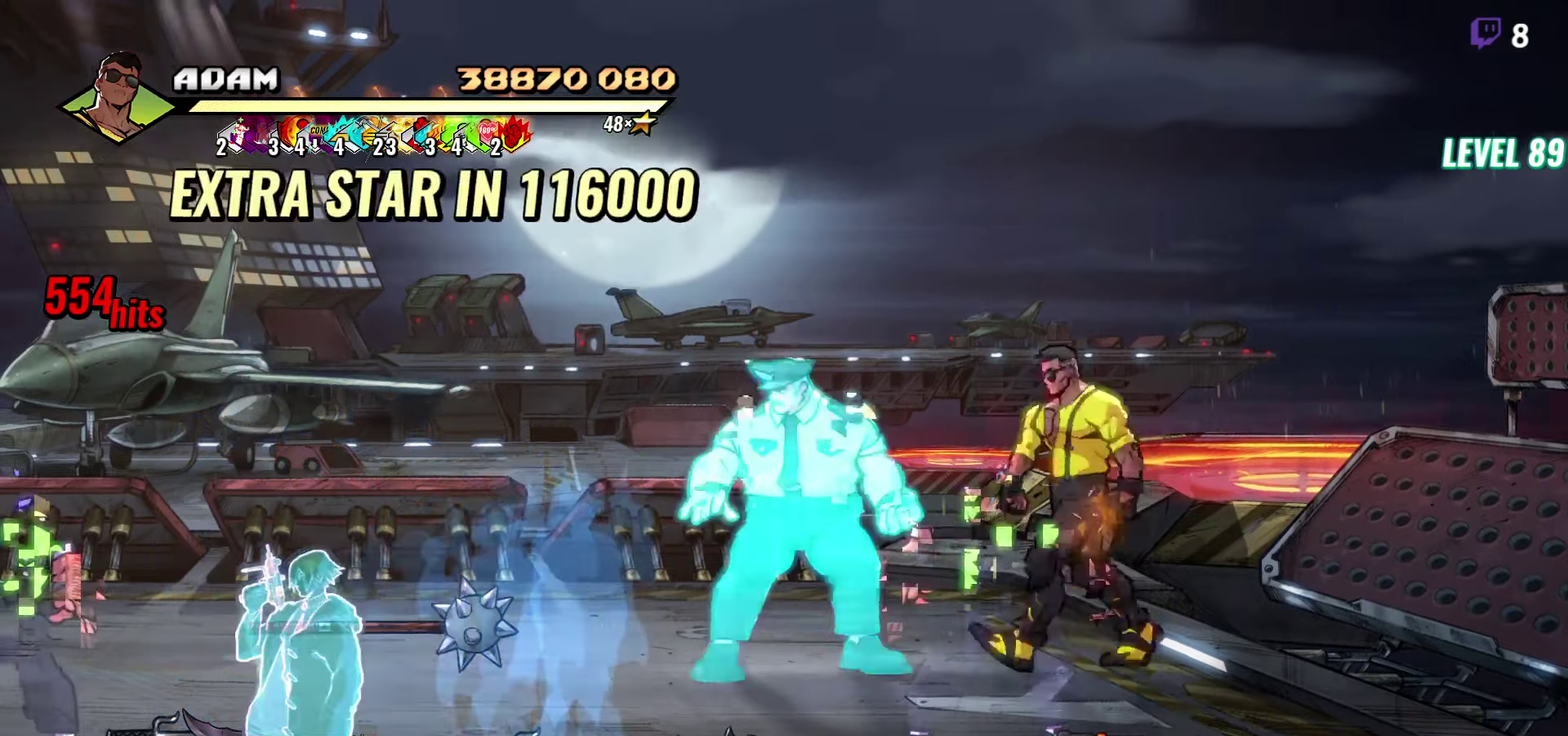
{"buttons": ["DPAD_DOWN", "DPAD_RIGHT"], "events": [[33, "B", "down"], [83, "DPAD_UP", "up"], [133, "B", "up"], [200, "DPAD_LEFT", "up"], [250, "DPAD_DOWN", "down"], [333, "DPAD_RIGHT", "down"]]}
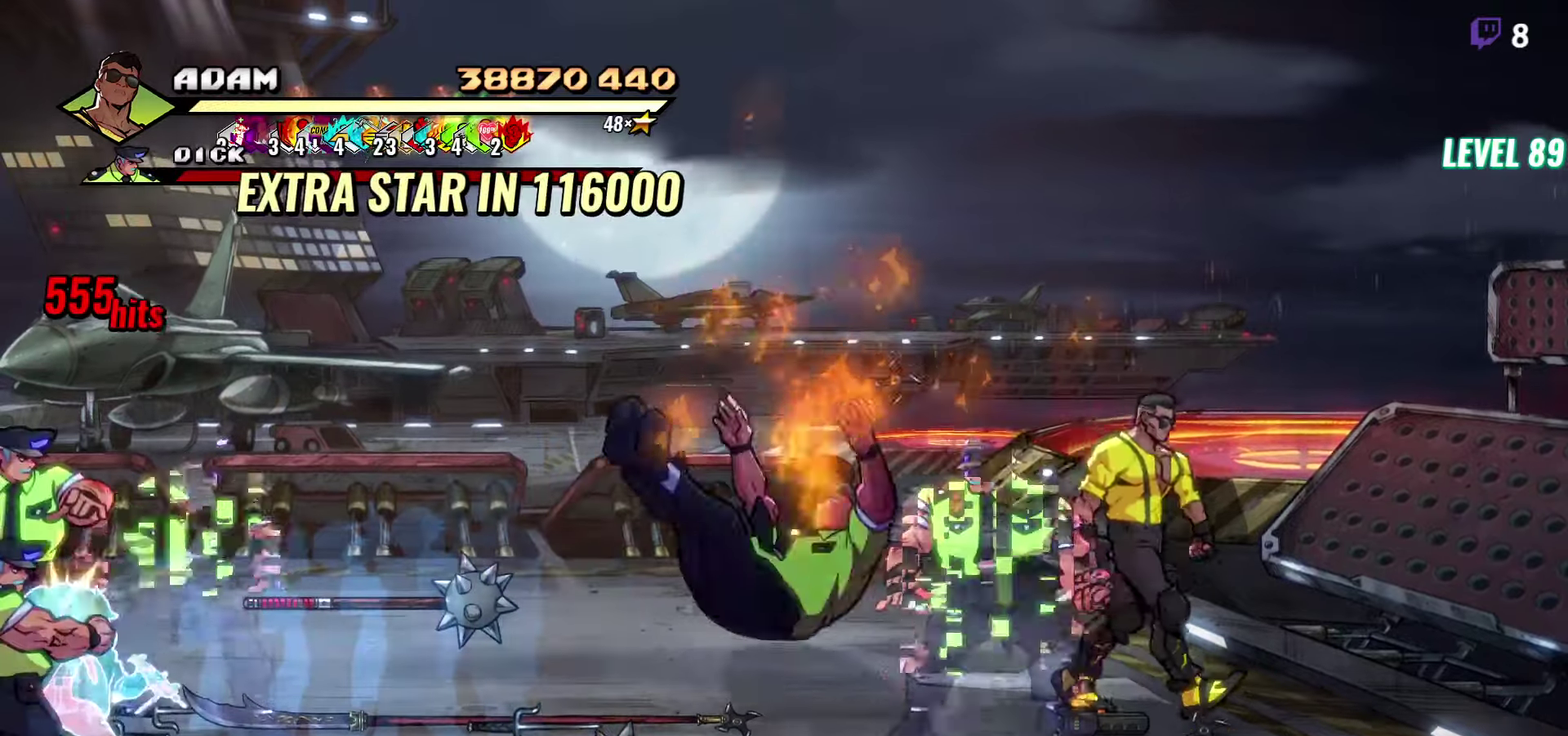
{"buttons": [], "events": [[33, "DPAD_RIGHT", "up"], [83, "DPAD_DOWN", "up"], [83, "DPAD_LEFT", "down"], [117, "Y", "down"], [167, "Y", "up"], [183, "DPAD_LEFT", "up"], [250, "Y", "down"], [450, "Y", "up"]]}
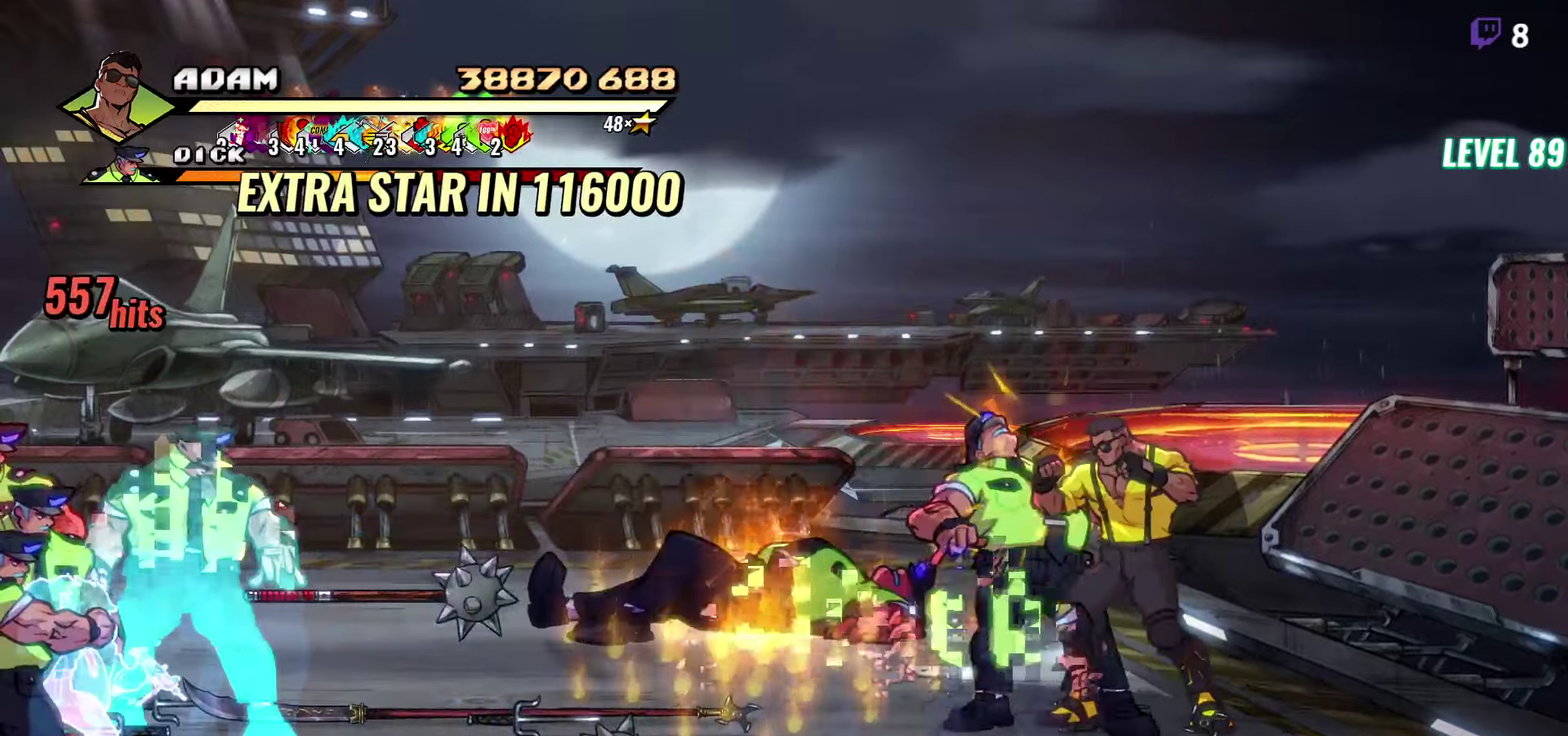
{"buttons": ["Y"], "events": [[100, "Y", "down"], [150, "Y", "up"], [283, "Y", "down"], [383, "Y", "up"], [500, "Y", "down"]]}
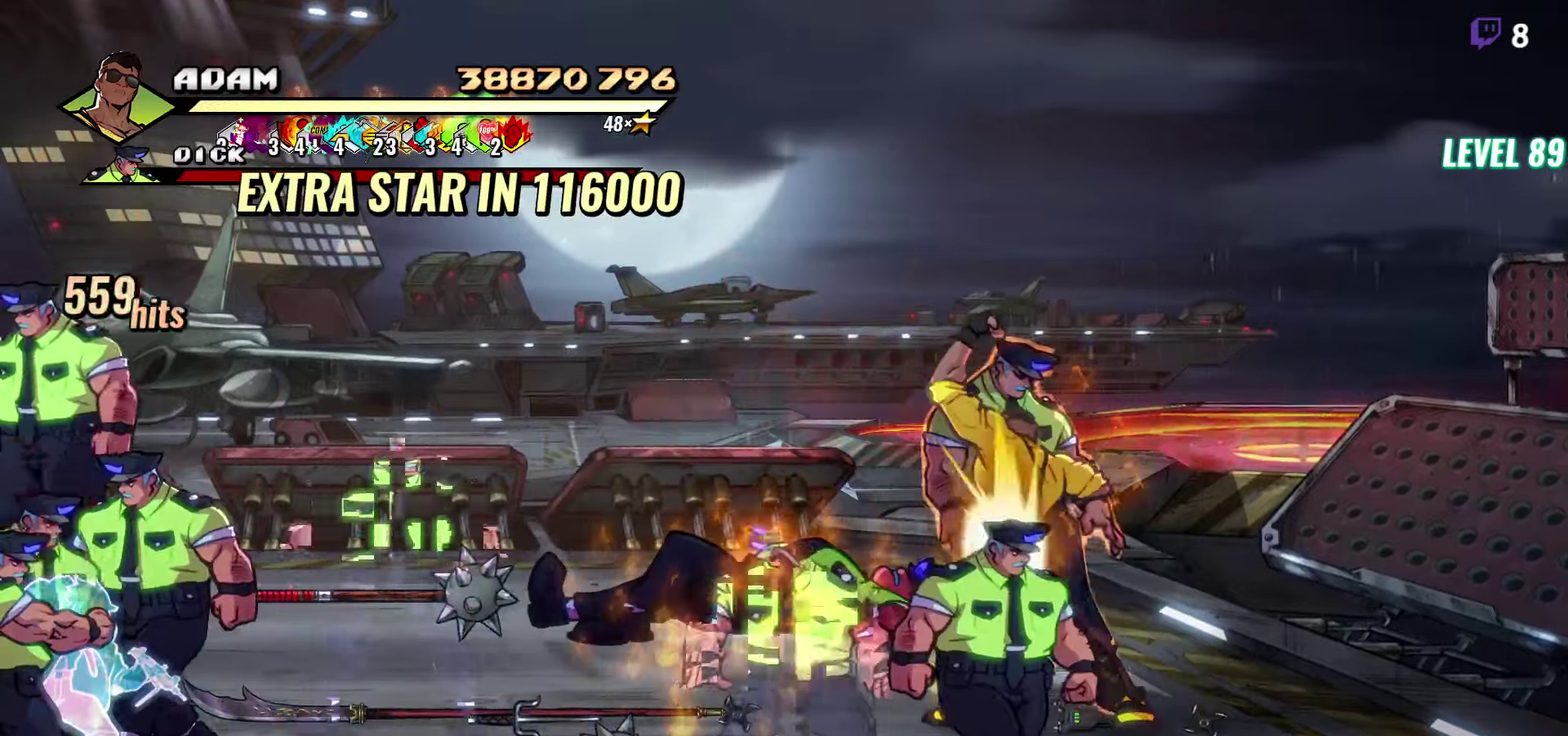
{"buttons": [], "events": [[100, "Y", "up"], [183, "Y", "down"], [300, "Y", "up"]]}
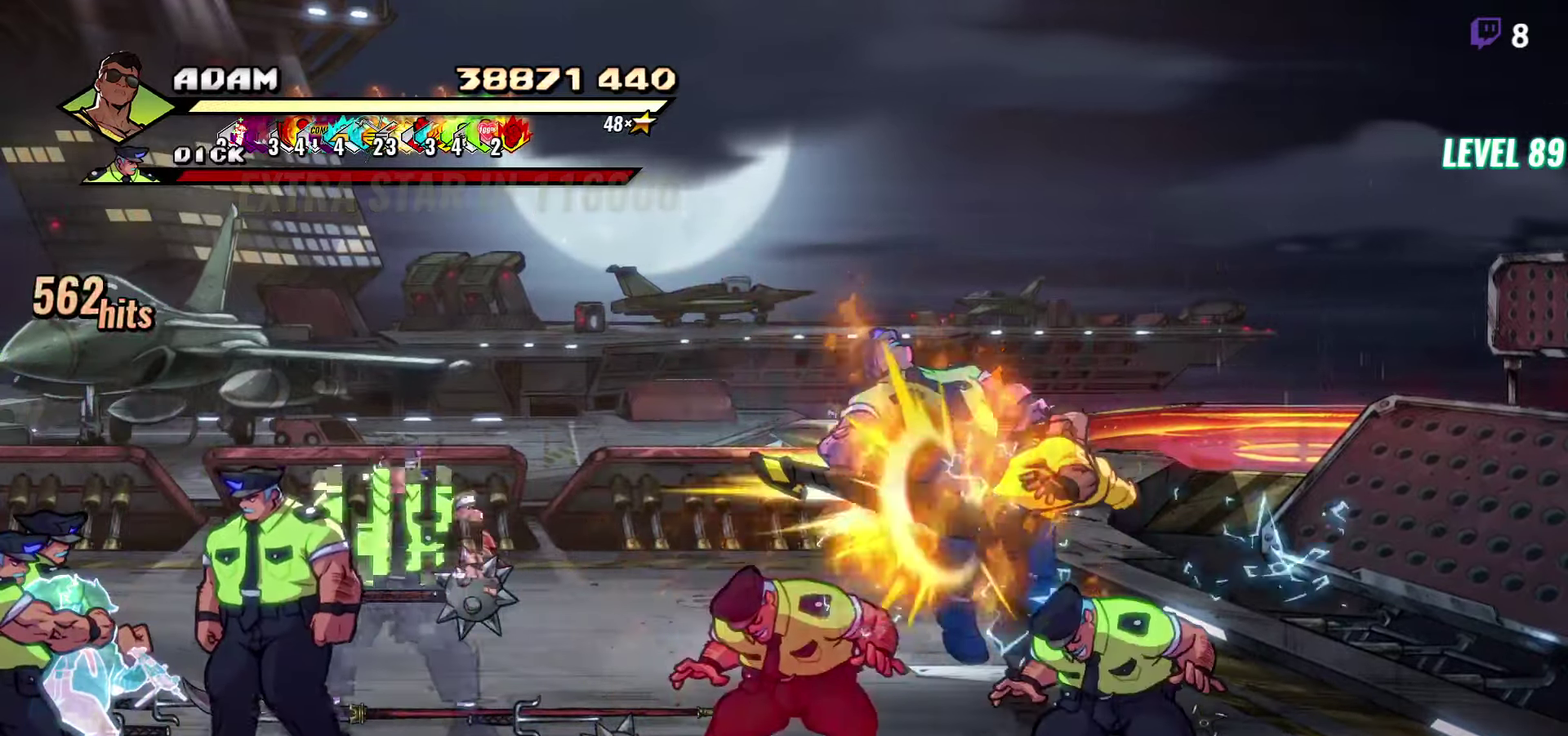
{"buttons": ["DPAD_DOWN", "DPAD_RIGHT"], "events": [[267, "DPAD_DOWN", "down"], [350, "DPAD_RIGHT", "down"]]}
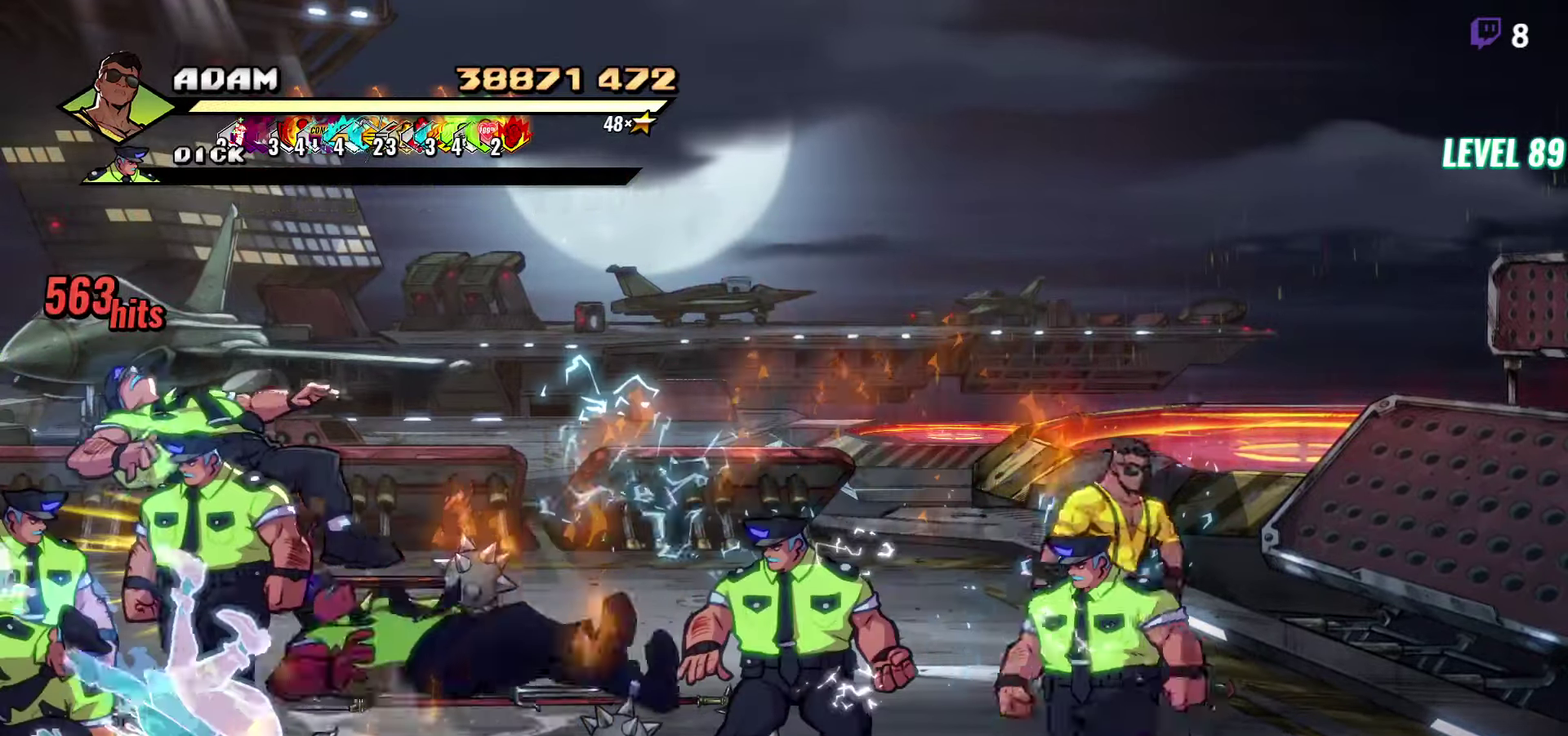
{"buttons": [], "events": [[117, "DPAD_RIGHT", "up"], [150, "DPAD_LEFT", "down"], [217, "DPAD_DOWN", "up"], [250, "Y", "down"], [283, "DPAD_LEFT", "up"], [300, "Y", "up"], [383, "Y", "down"], [450, "Y", "up"]]}
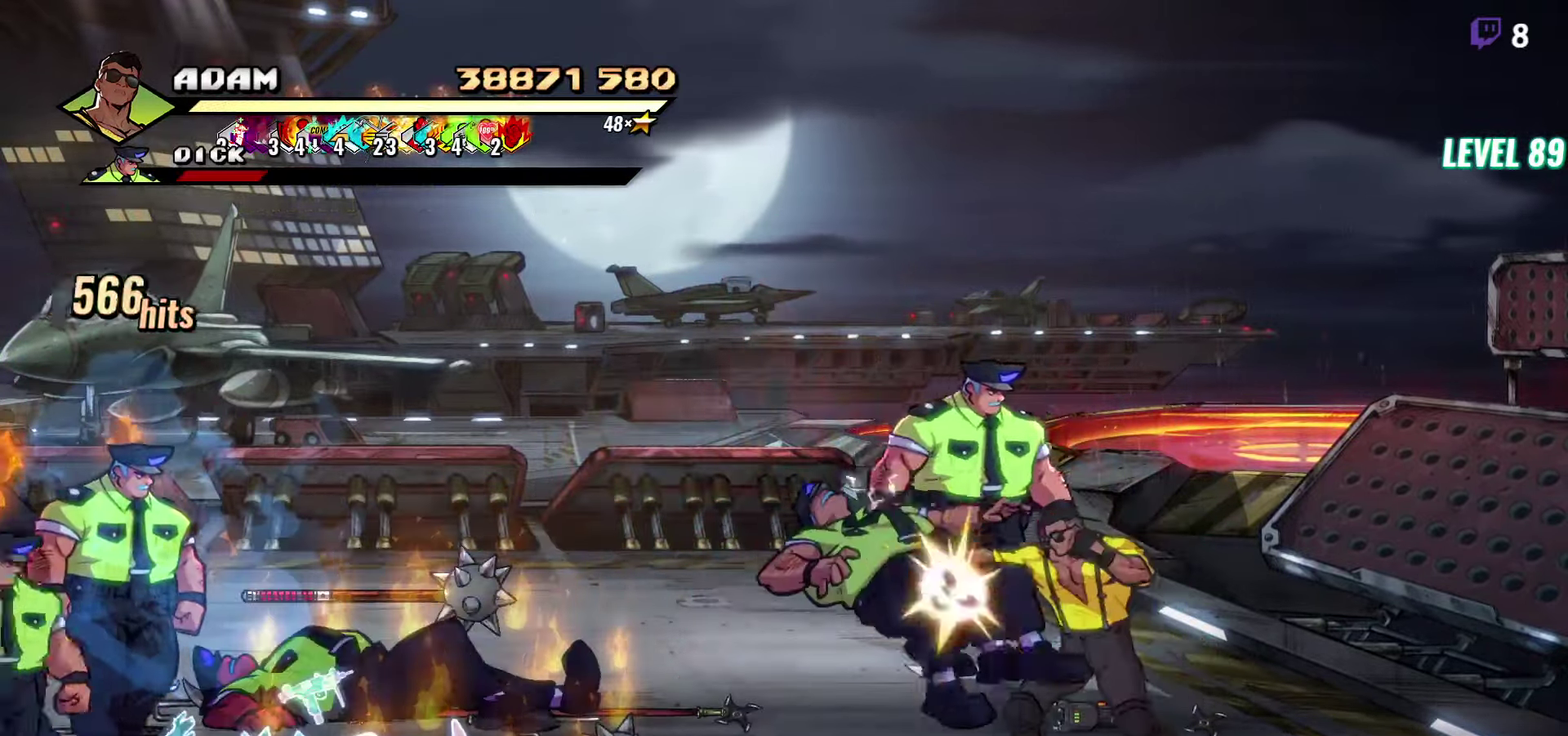
{"buttons": ["Y"], "events": [[17, "Y", "down"], [100, "Y", "up"], [300, "Y", "down"], [383, "Y", "up"], [467, "Y", "down"]]}
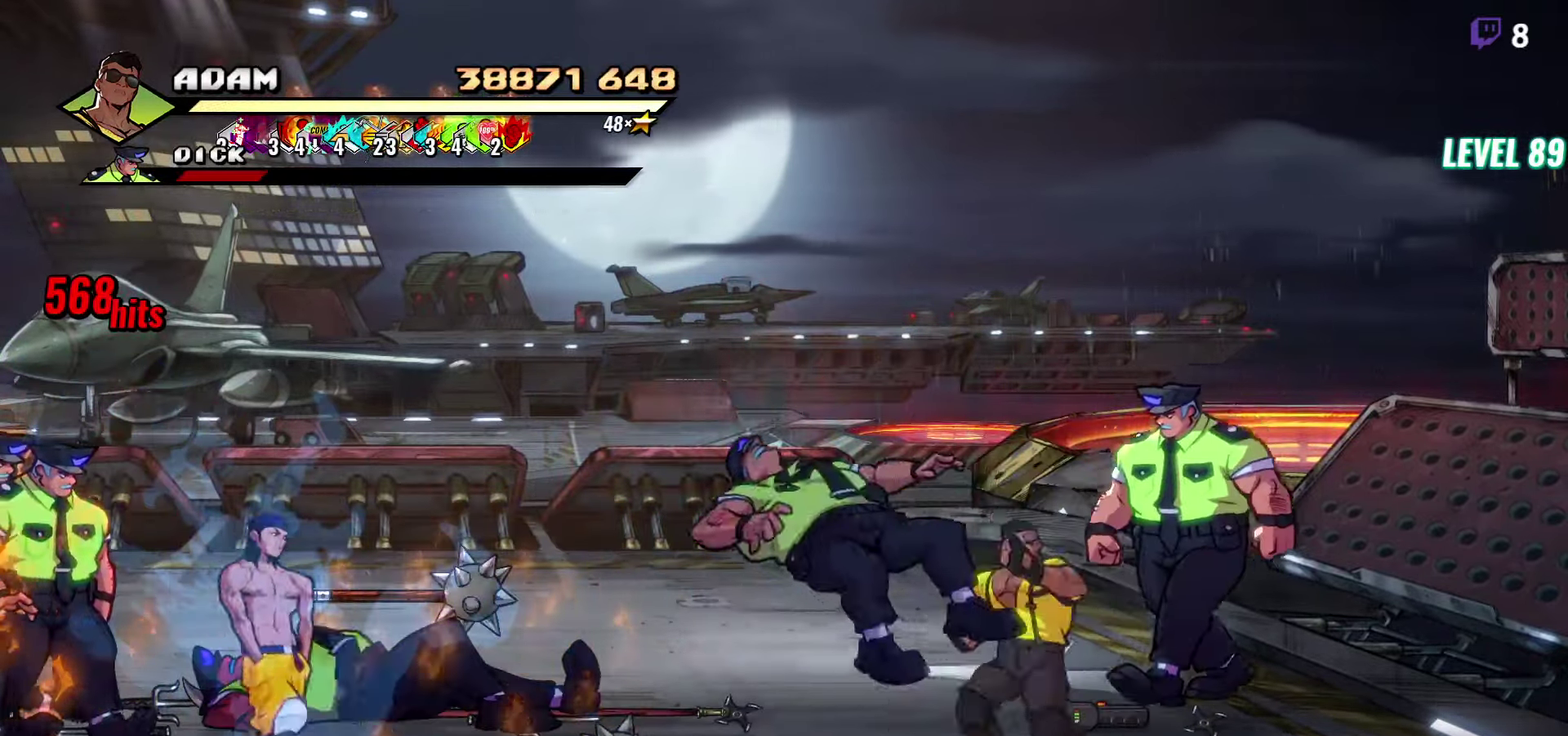
{"buttons": [], "events": [[50, "Y", "up"]]}
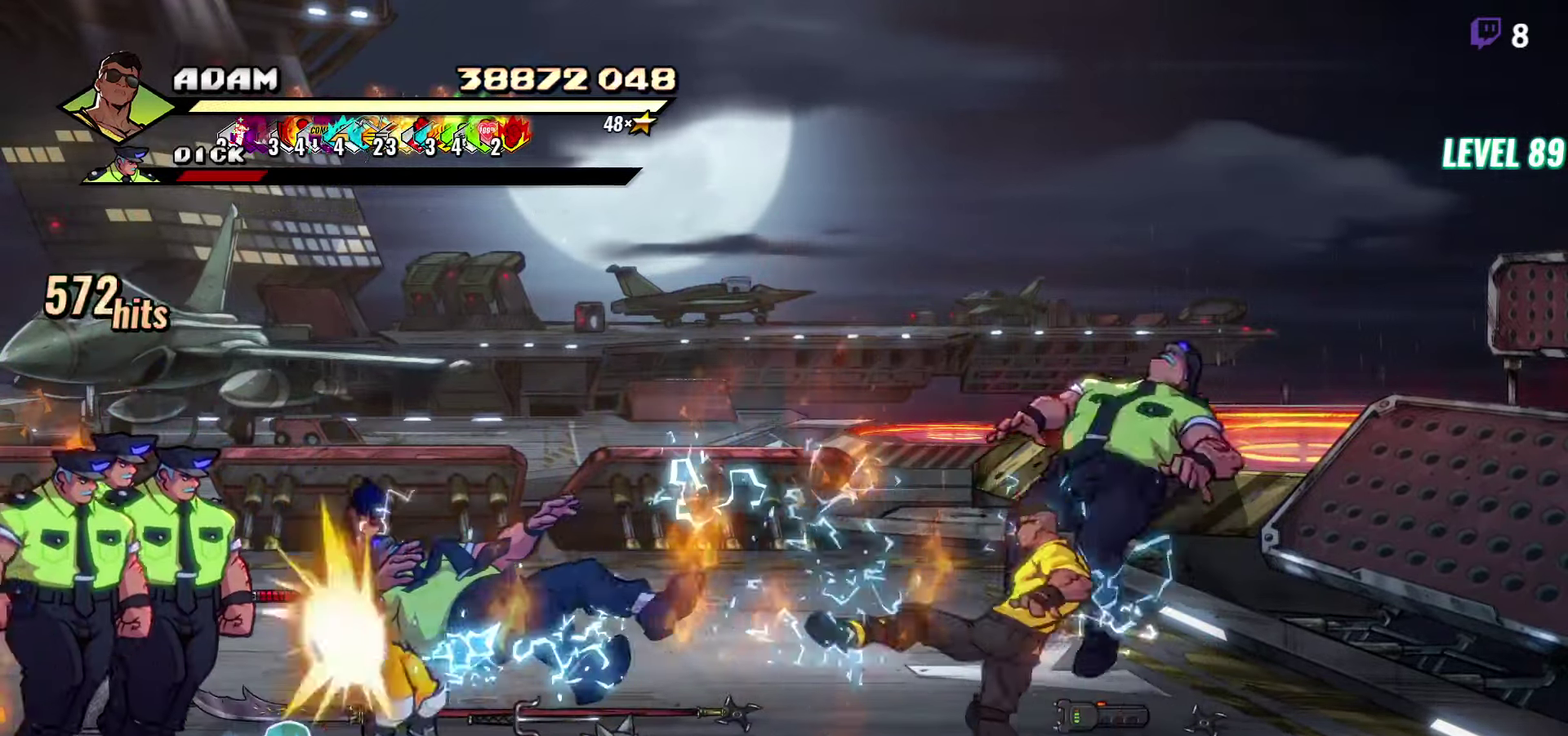
{"buttons": ["DPAD_UP", "DPAD_LEFT"], "events": [[50, "DPAD_UP", "down"], [167, "DPAD_UP", "up"], [283, "B", "down"], [283, "DPAD_LEFT", "down"], [367, "B", "up"], [467, "DPAD_UP", "down"]]}
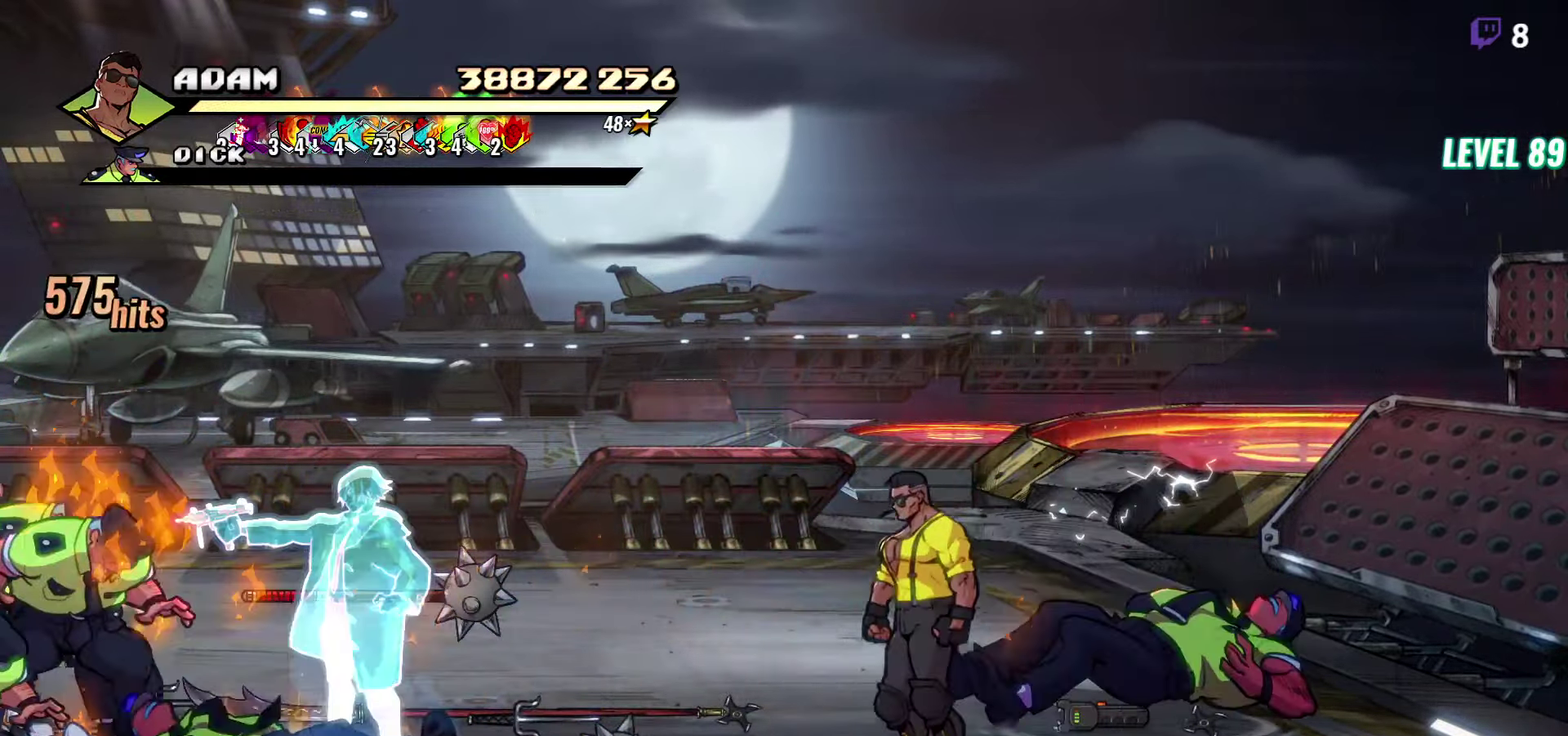
{"buttons": ["DPAD_LEFT"], "events": [[83, "DPAD_UP", "up"], [150, "B", "down"], [233, "DPAD_DOWN", "down"], [267, "B", "up"], [333, "DPAD_DOWN", "up"]]}
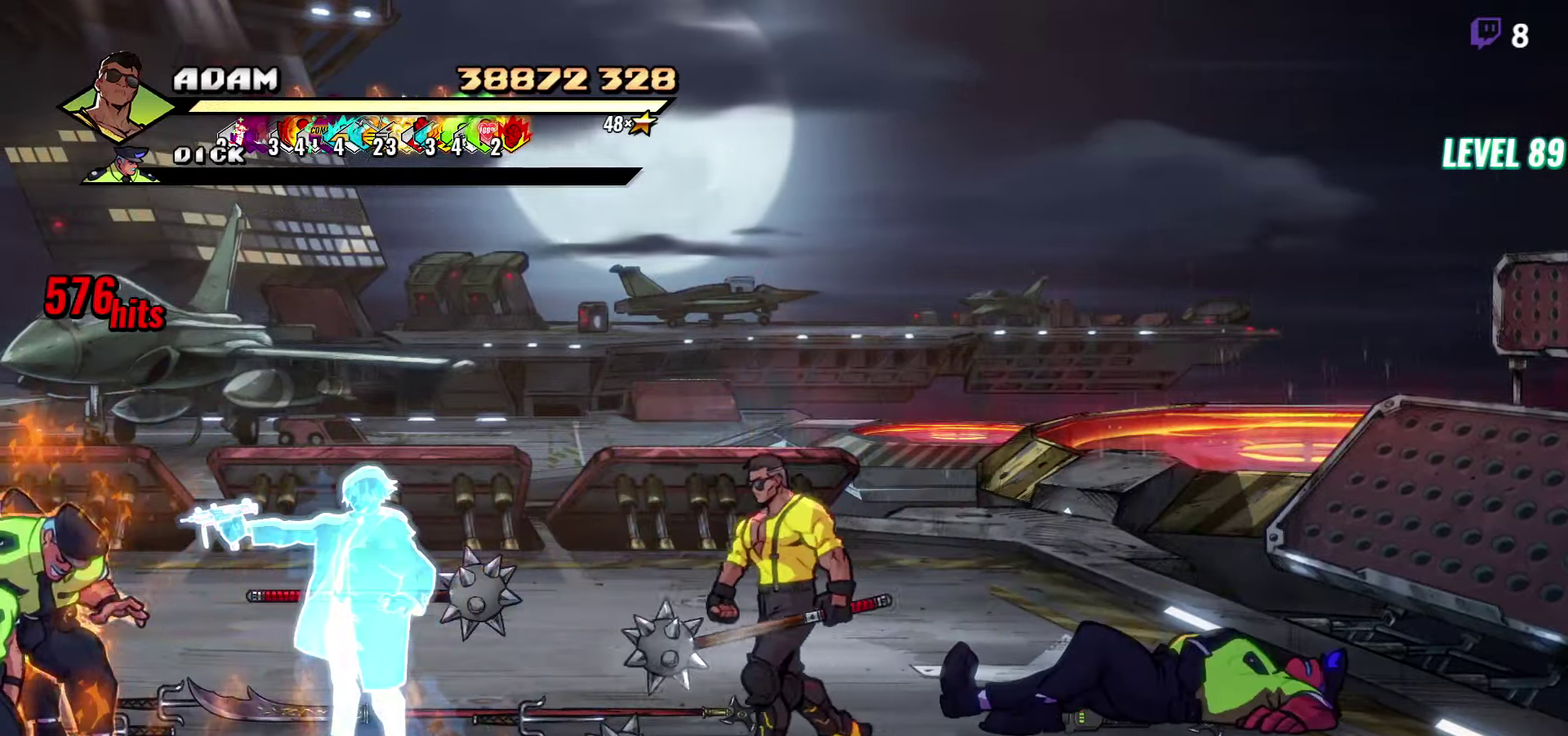
{"buttons": [], "events": [[67, "A", "down"], [150, "A", "up"], [217, "B", "down"], [300, "B", "up"], [384, "L1", "down"], [484, "DPAD_LEFT", "up"], [500, "L1", "up"]]}
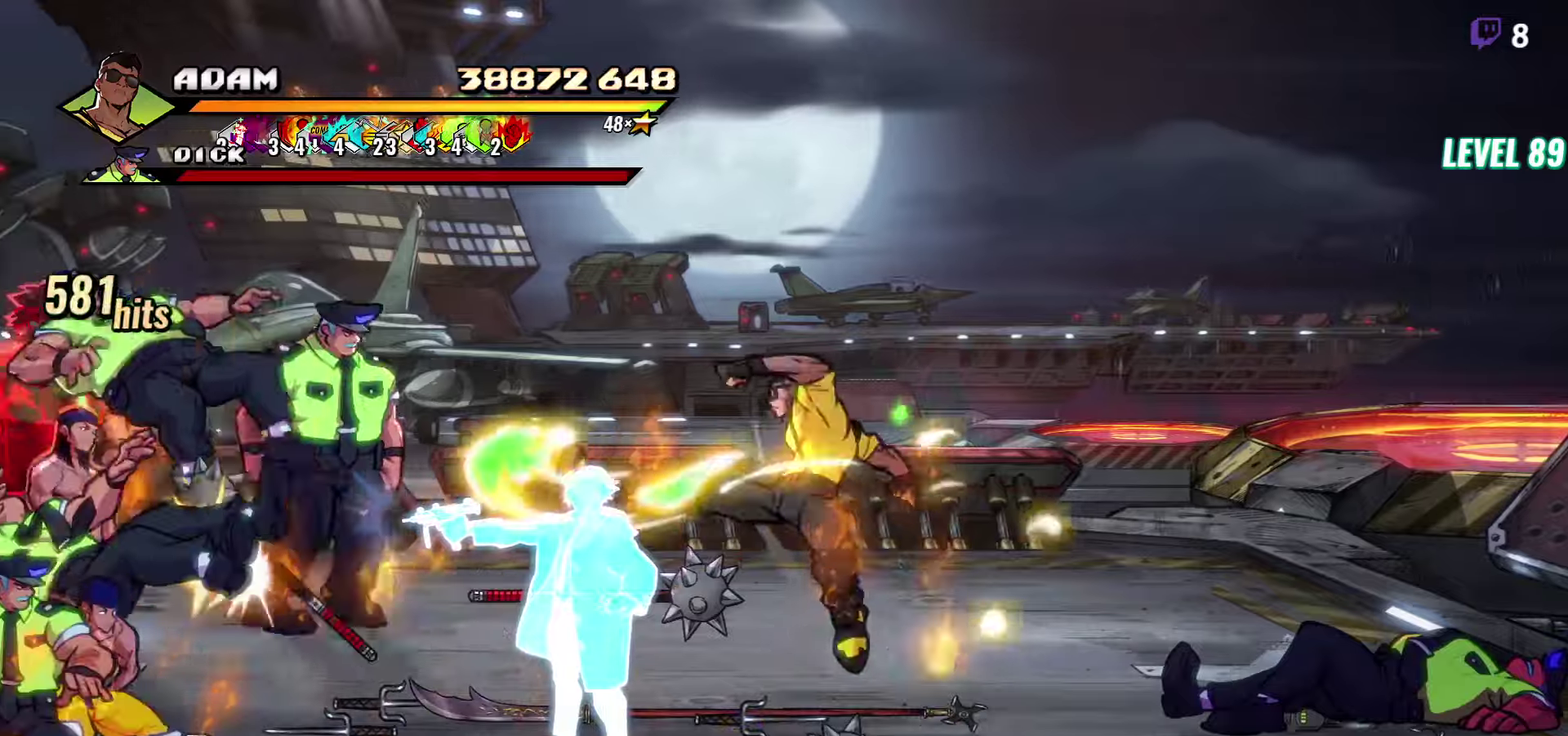
{"buttons": [], "events": []}
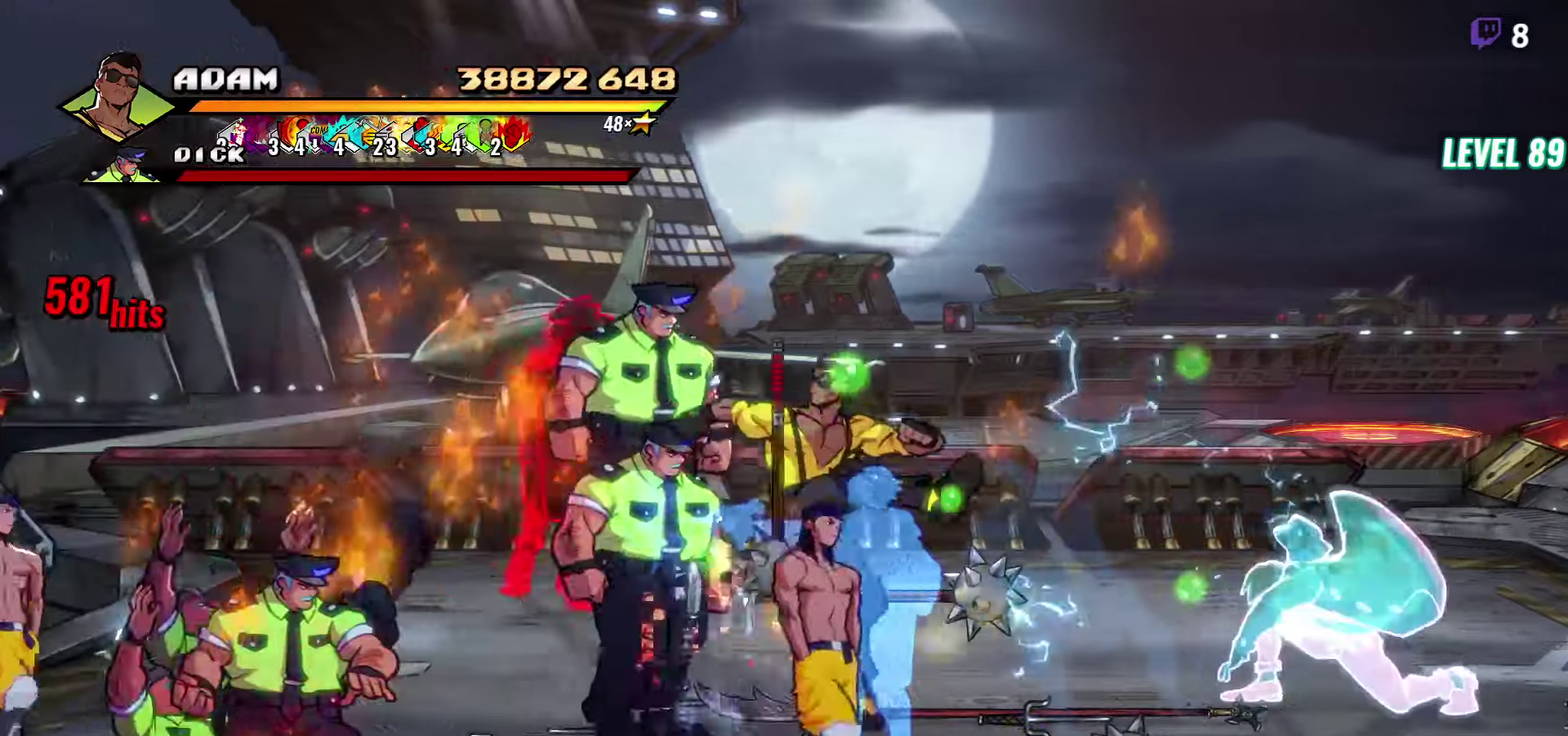
{"buttons": [], "events": [[84, "DPAD_LEFT", "down"], [184, "Y", "down"], [250, "Y", "up"], [267, "DPAD_LEFT", "up"], [367, "L1", "down"], [467, "L1", "up"]]}
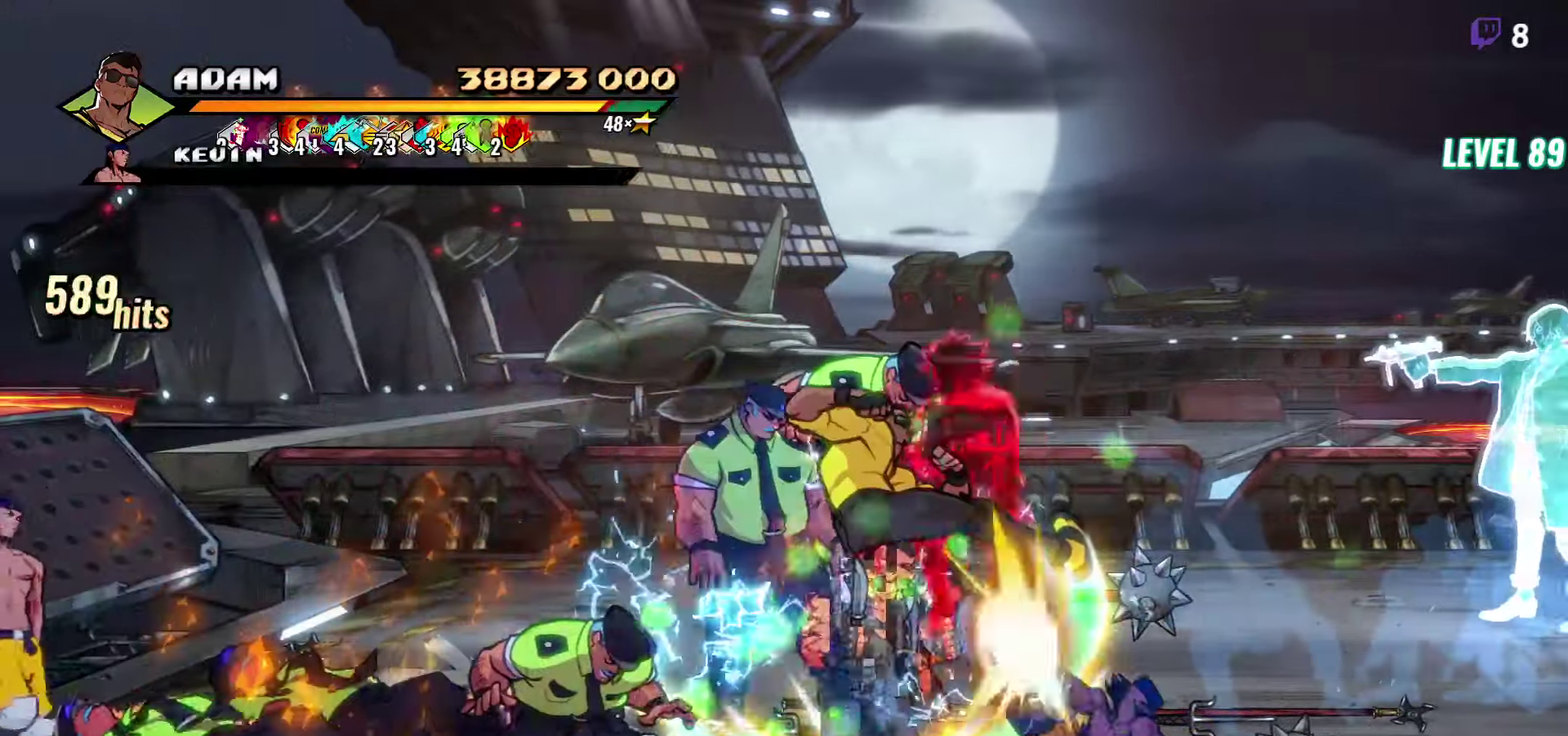
{"buttons": [], "events": [[50, "L1", "down"], [117, "L1", "up"], [167, "Y", "down"], [434, "Y", "up"]]}
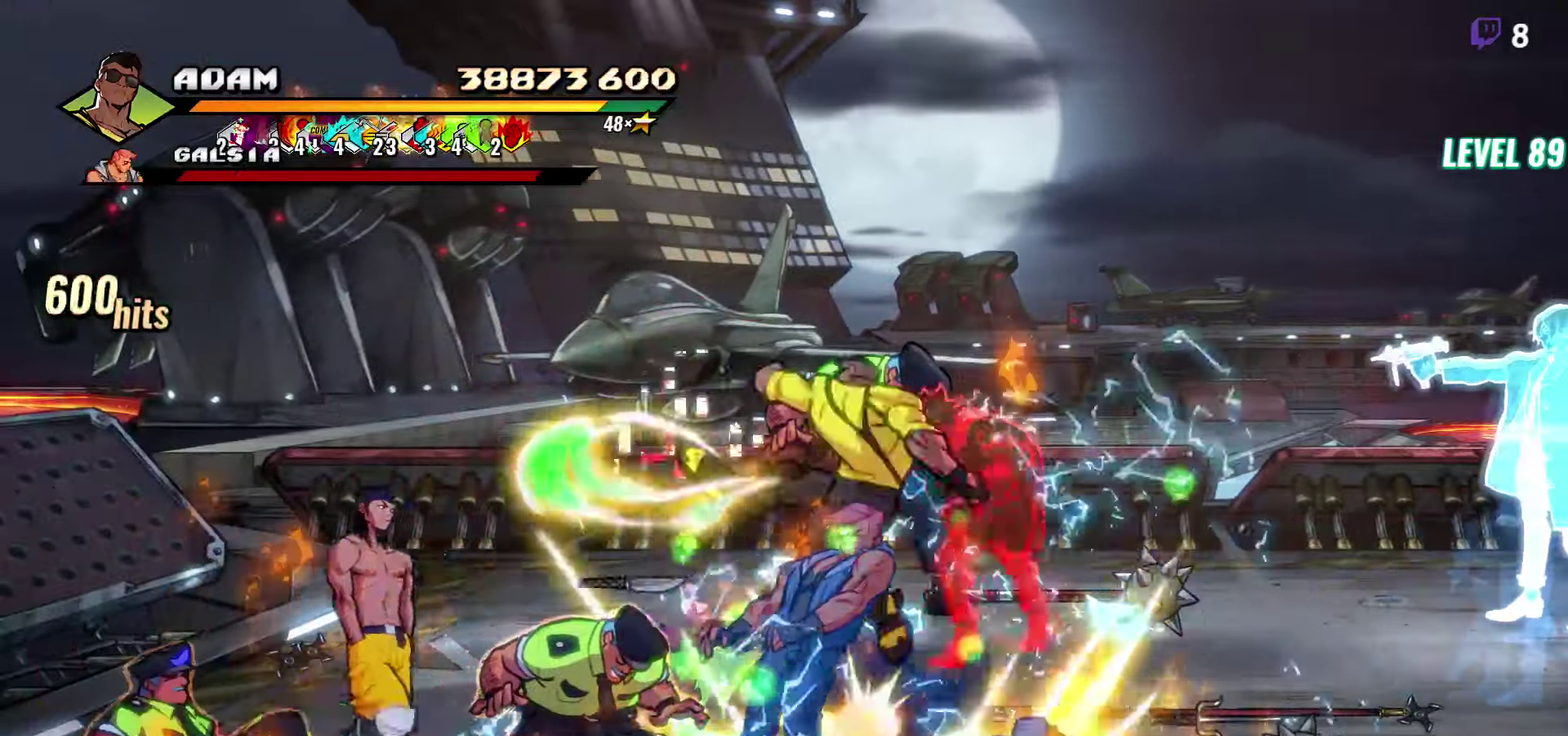
{"buttons": ["Y", "DPAD_LEFT"], "events": [[200, "DPAD_LEFT", "down"], [250, "DPAD_LEFT", "up"], [334, "DPAD_LEFT", "down"], [417, "DPAD_LEFT", "up"], [467, "DPAD_LEFT", "down"], [484, "Y", "down"]]}
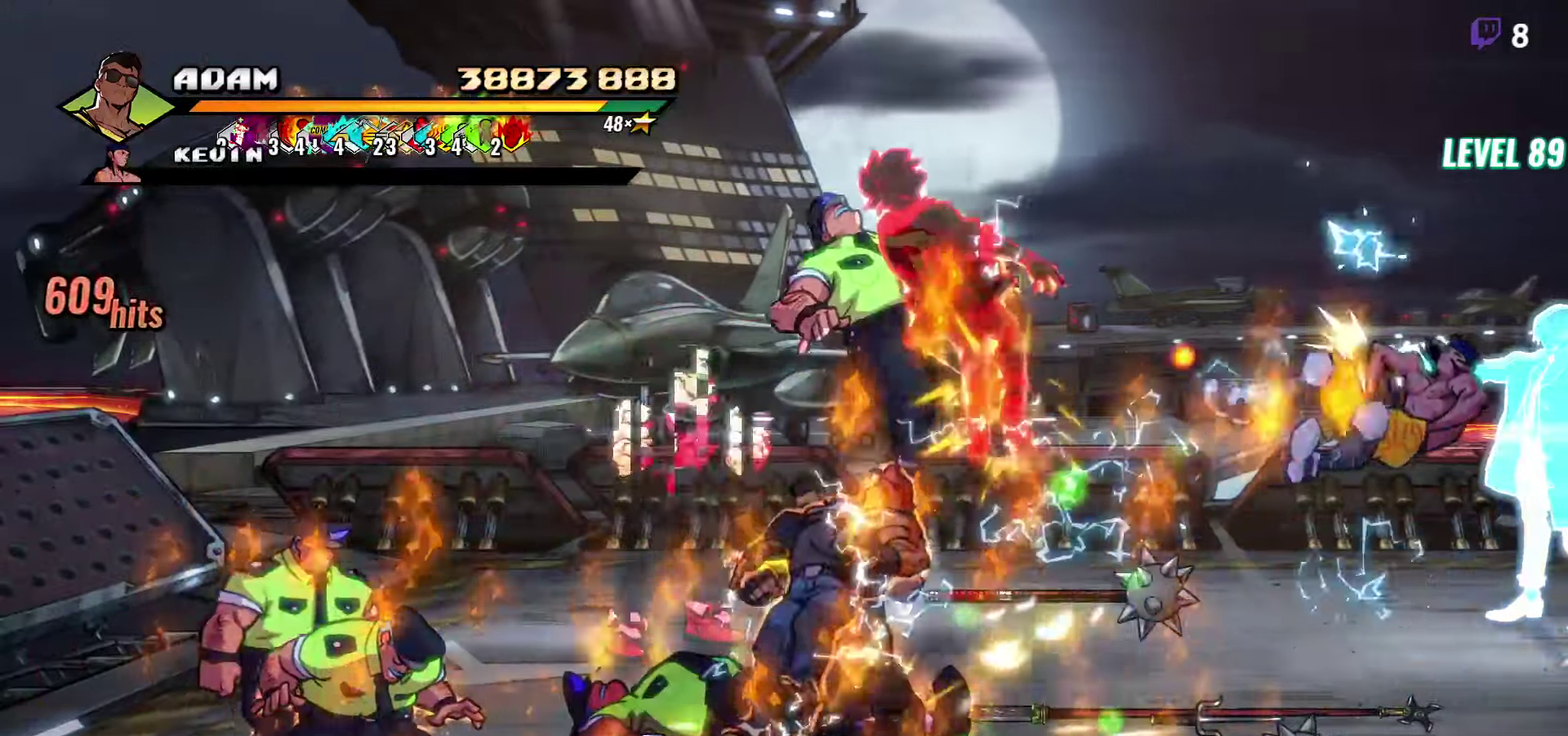
{"buttons": [], "events": [[100, "Y", "up"], [117, "DPAD_LEFT", "up"], [317, "L1", "down"], [450, "L1", "up"]]}
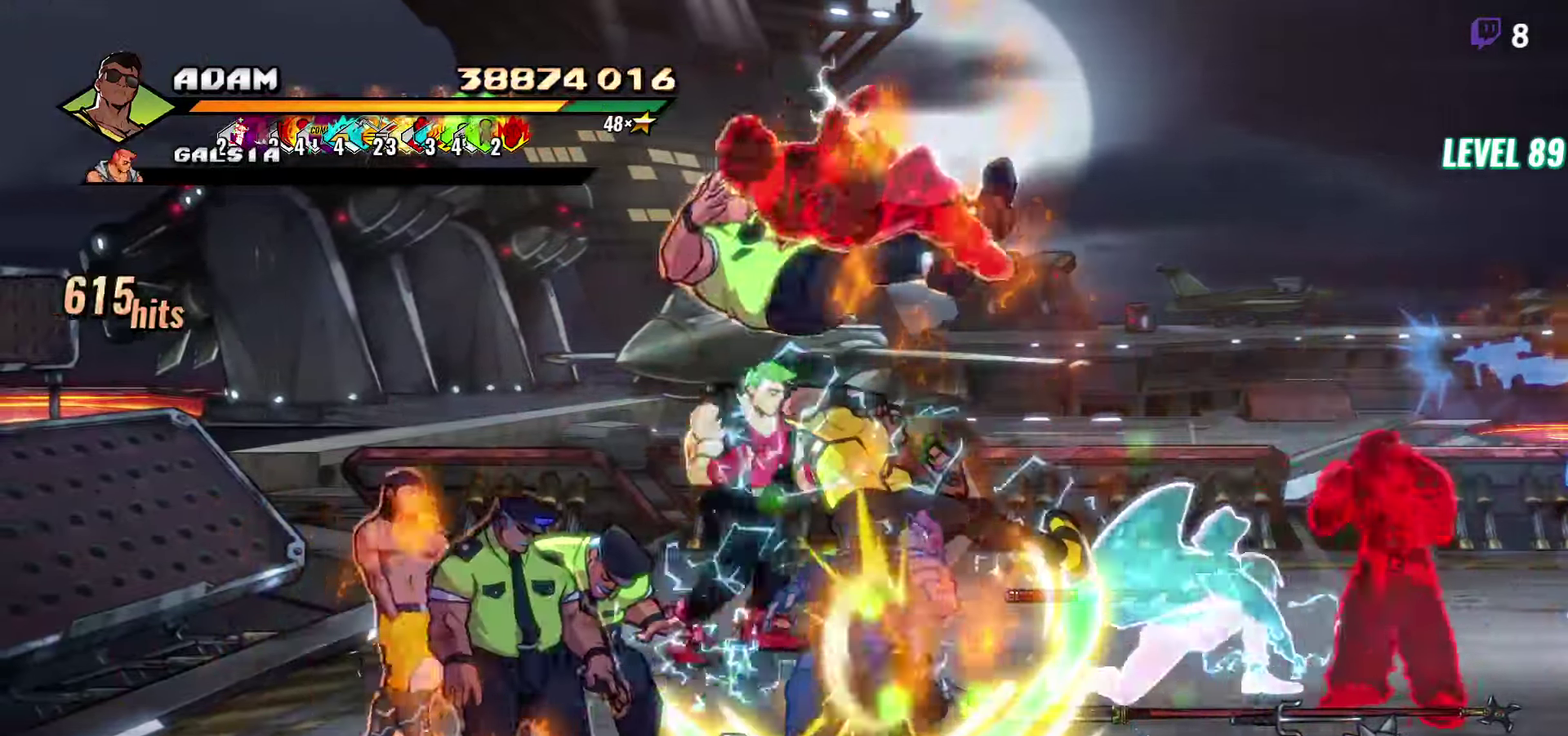
{"buttons": [], "events": [[100, "Y", "down"], [184, "Y", "up"], [267, "Y", "down"], [367, "Y", "up"]]}
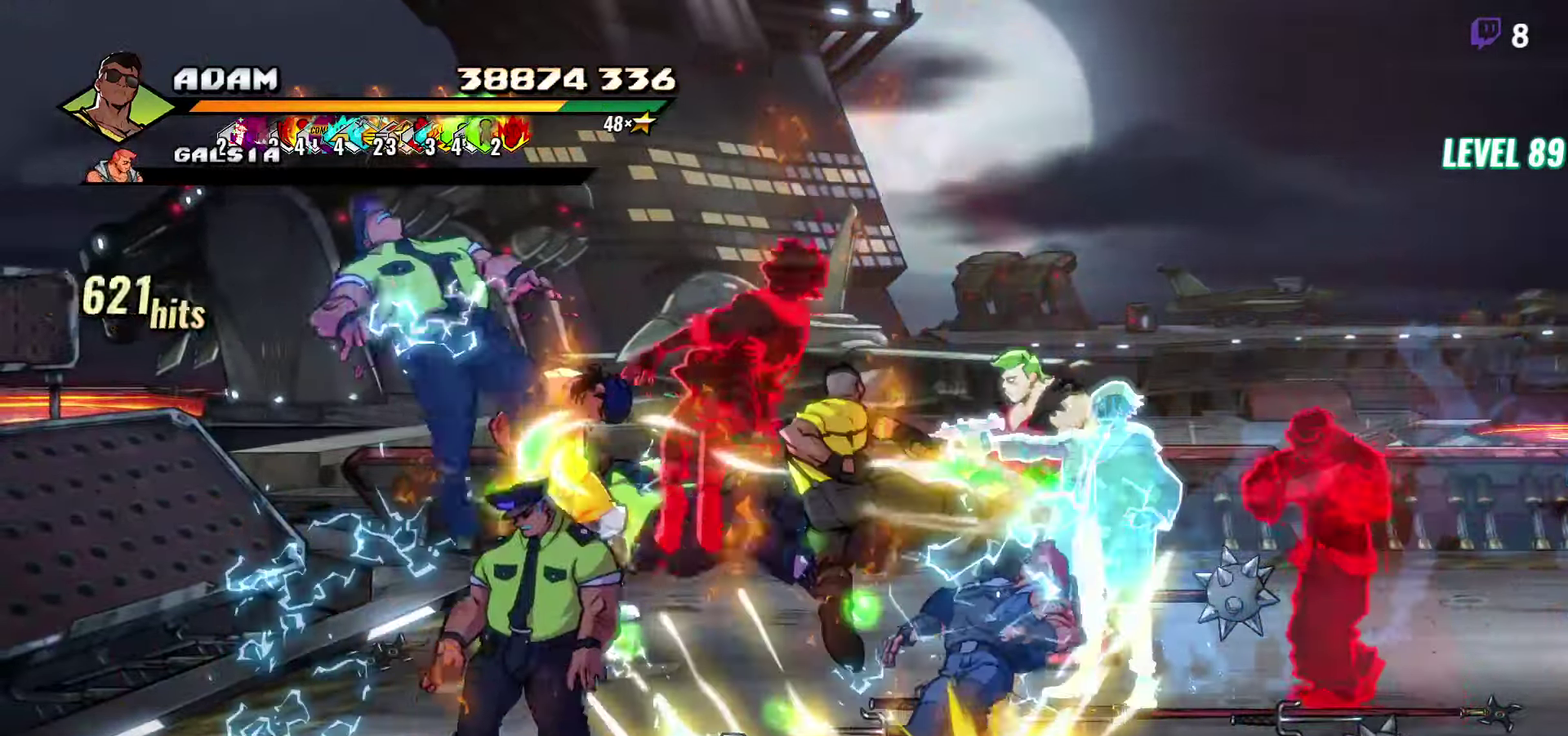
{"buttons": ["Y", "DPAD_LEFT"], "events": [[134, "DPAD_LEFT", "down"], [200, "DPAD_LEFT", "up"], [267, "DPAD_LEFT", "down"], [450, "Y", "down"]]}
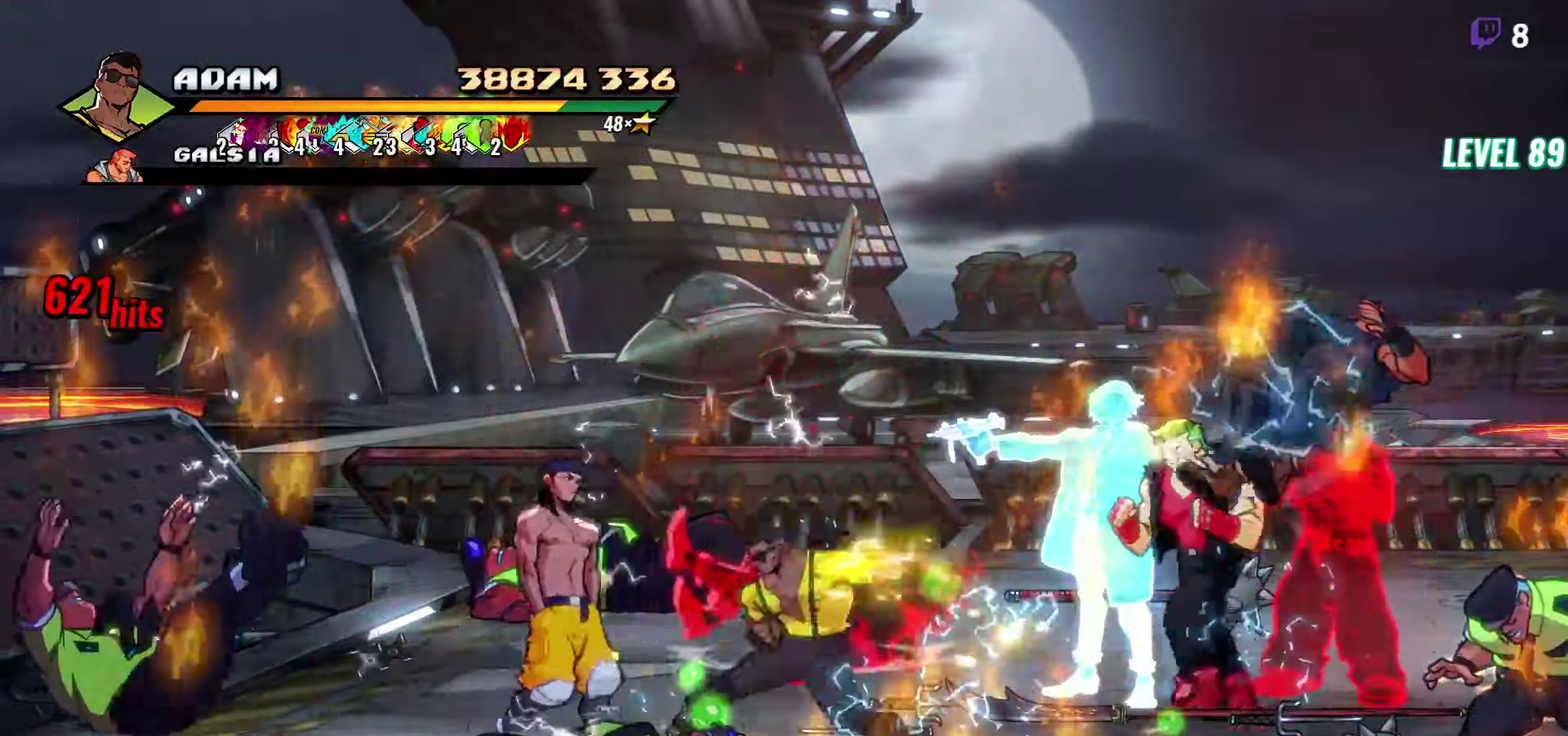
{"buttons": ["Y"], "events": [[34, "DPAD_LEFT", "up"], [50, "Y", "up"], [150, "L1", "down"], [284, "L1", "up"], [500, "Y", "down"]]}
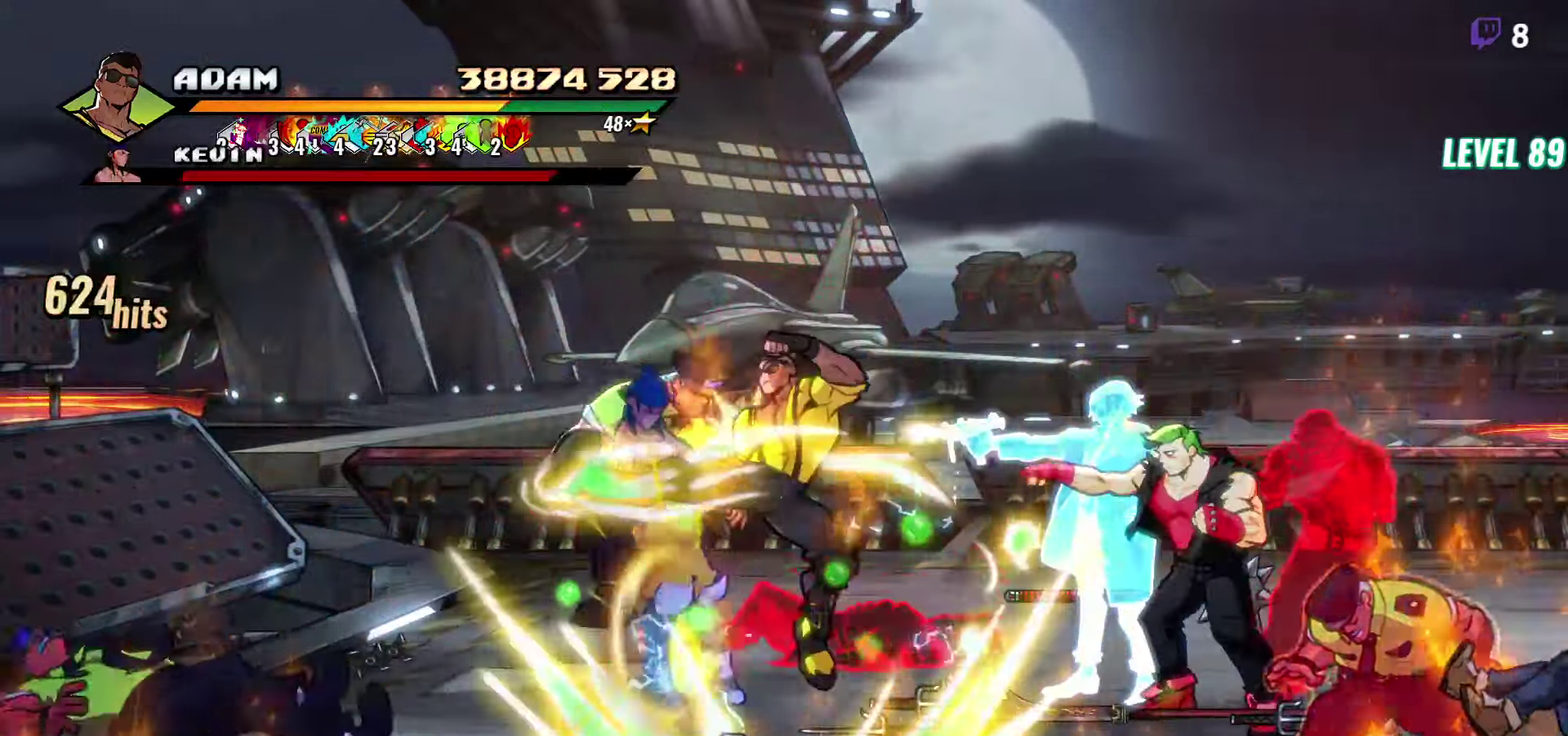
{"buttons": ["DPAD_RIGHT"], "events": [[100, "Y", "up"], [267, "DPAD_RIGHT", "down"], [317, "DPAD_RIGHT", "up"], [450, "DPAD_RIGHT", "down"]]}
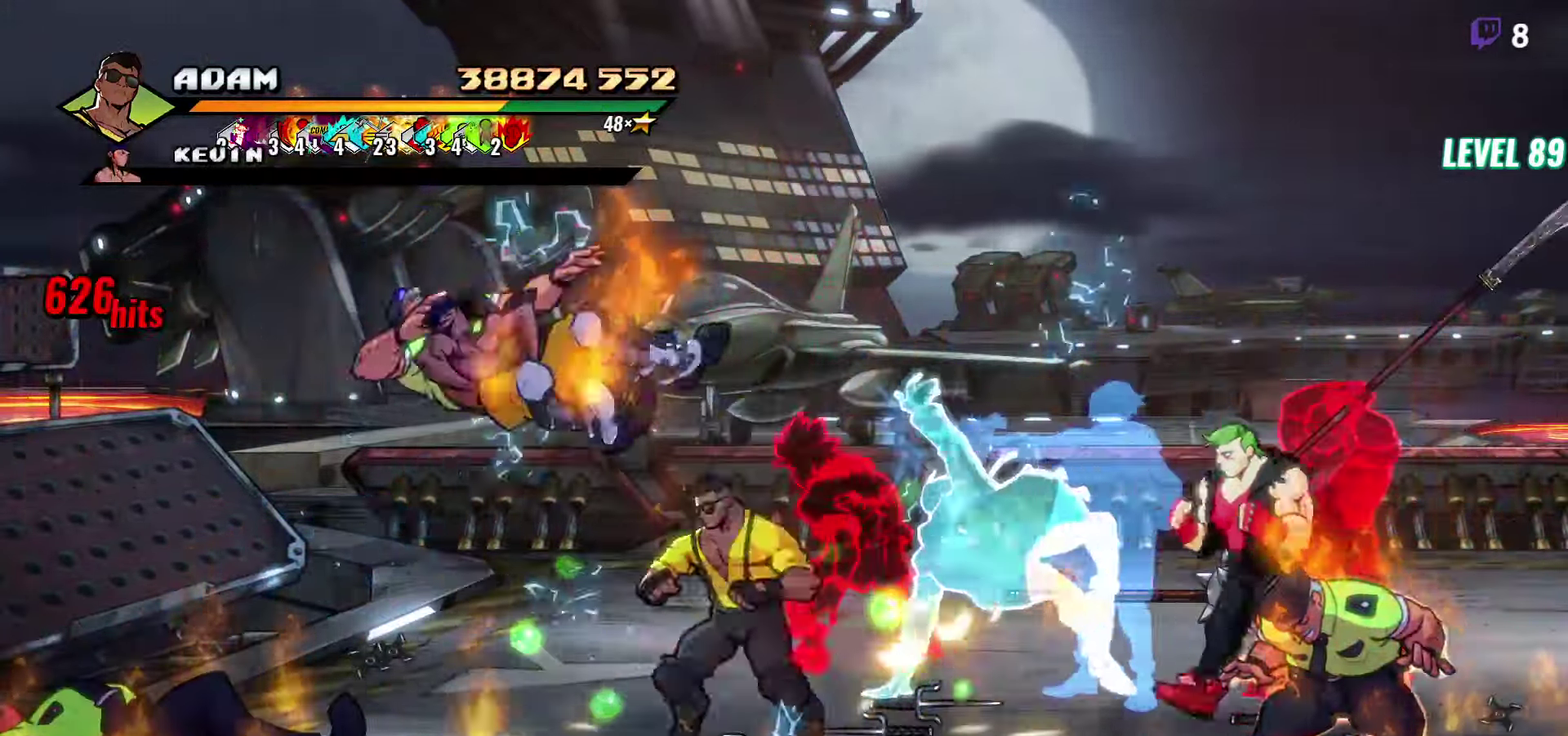
{"buttons": [], "events": [[117, "Y", "down"], [217, "DPAD_RIGHT", "up"], [217, "Y", "up"], [284, "L1", "down"], [400, "L1", "up"]]}
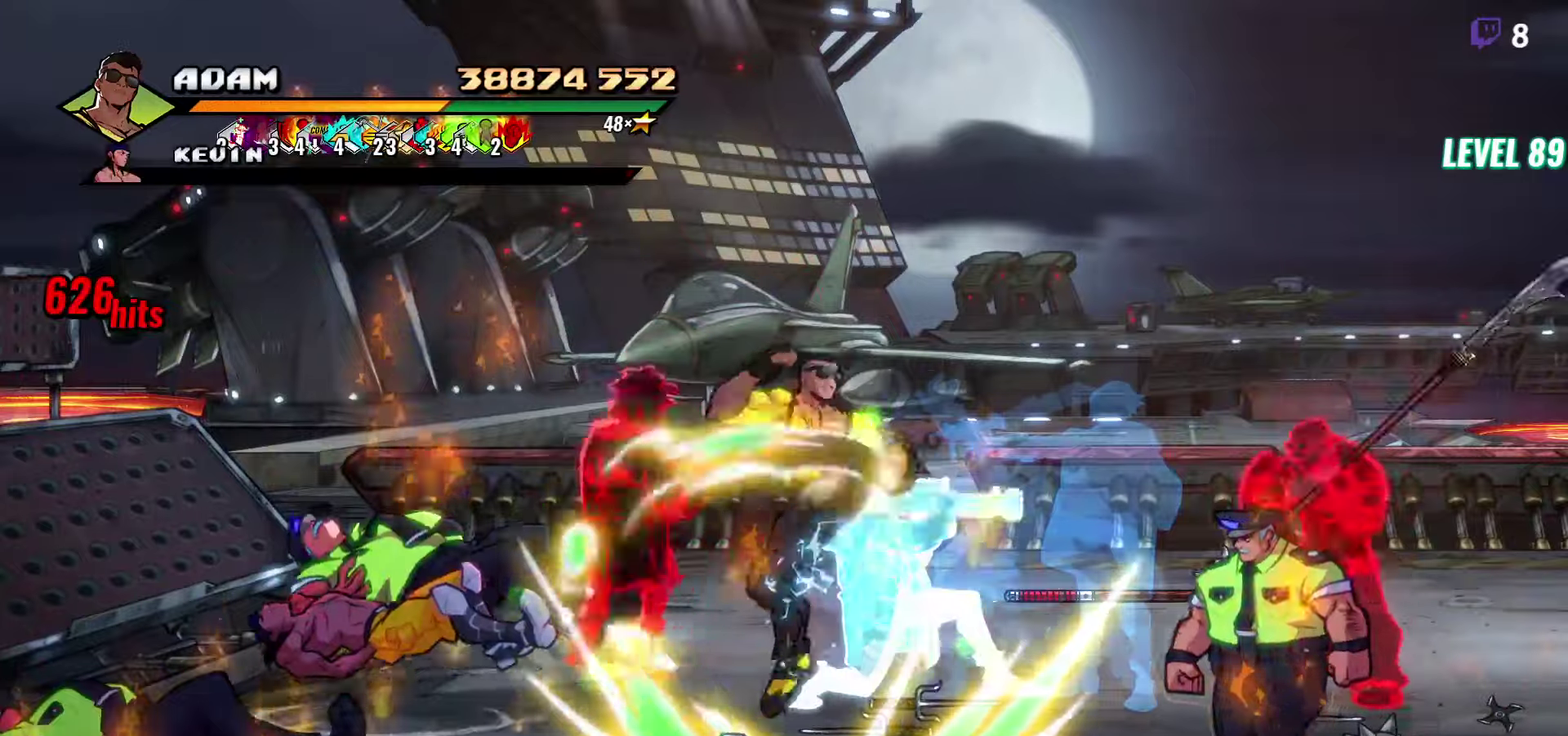
{"buttons": [], "events": [[16, "Y", "down"], [133, "Y", "up"], [250, "DPAD_RIGHT", "down"], [300, "DPAD_RIGHT", "up"], [366, "DPAD_RIGHT", "down"], [383, "DPAD_RIGHT", "up"], [450, "DPAD_RIGHT", "down"], [500, "DPAD_RIGHT", "up"]]}
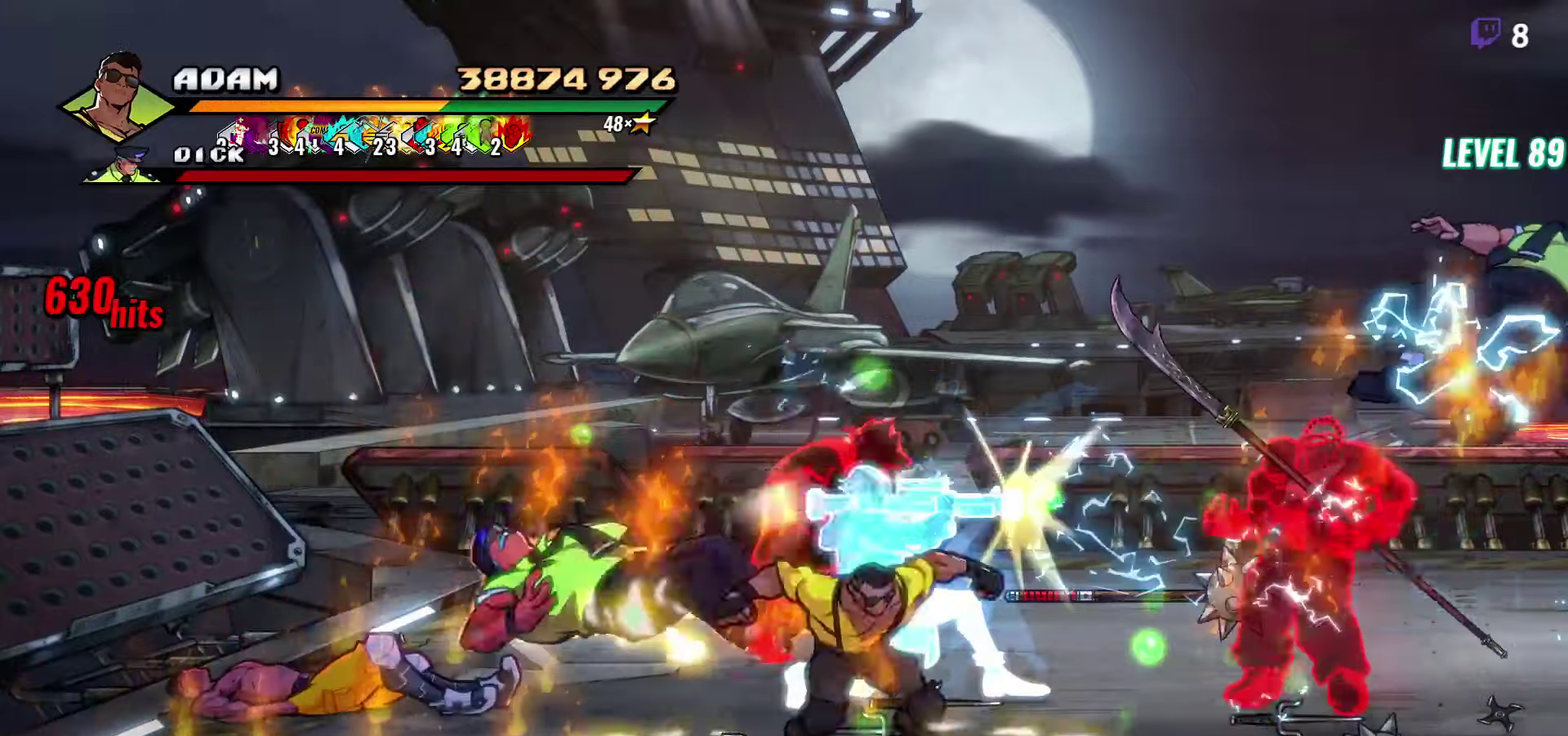
{"buttons": [], "events": [[33, "DPAD_RIGHT", "down"], [116, "Y", "down"], [200, "DPAD_RIGHT", "up"], [216, "Y", "up"], [333, "L1", "down"], [466, "L1", "up"]]}